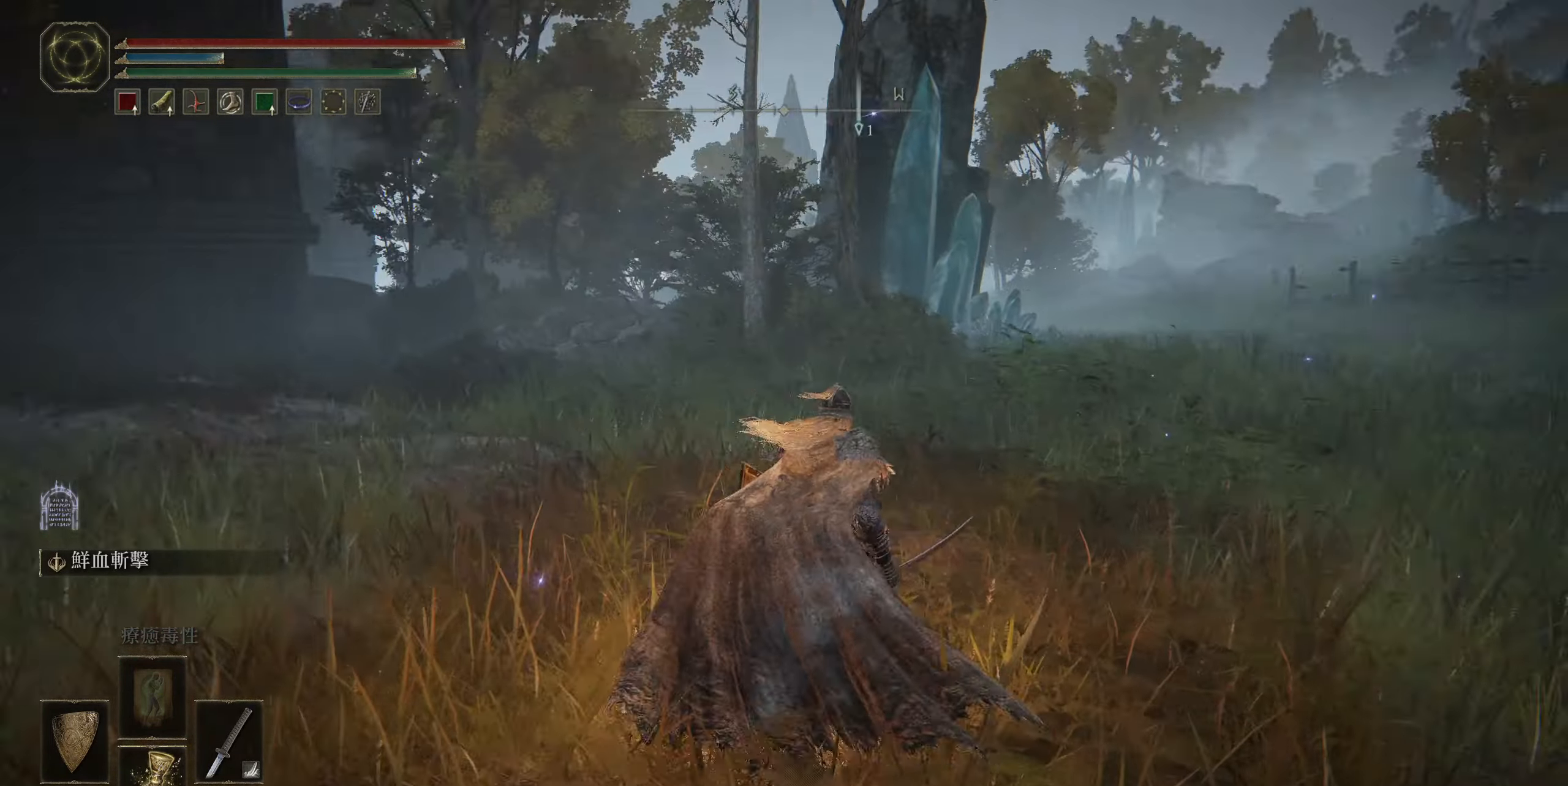
Gameplay with a controller (PlayStation layout); each line is a JSON object with the inputs held at the frame after it. "events" lists button and stick changes between this image and that frame as [ms after this image, input, new state], when the widget could be followed in between.
{"buttons": [], "left_stick": "up", "right_stick": "center", "events": [[167, "left_stick", "up"], [466, "right_stick", "center"]]}
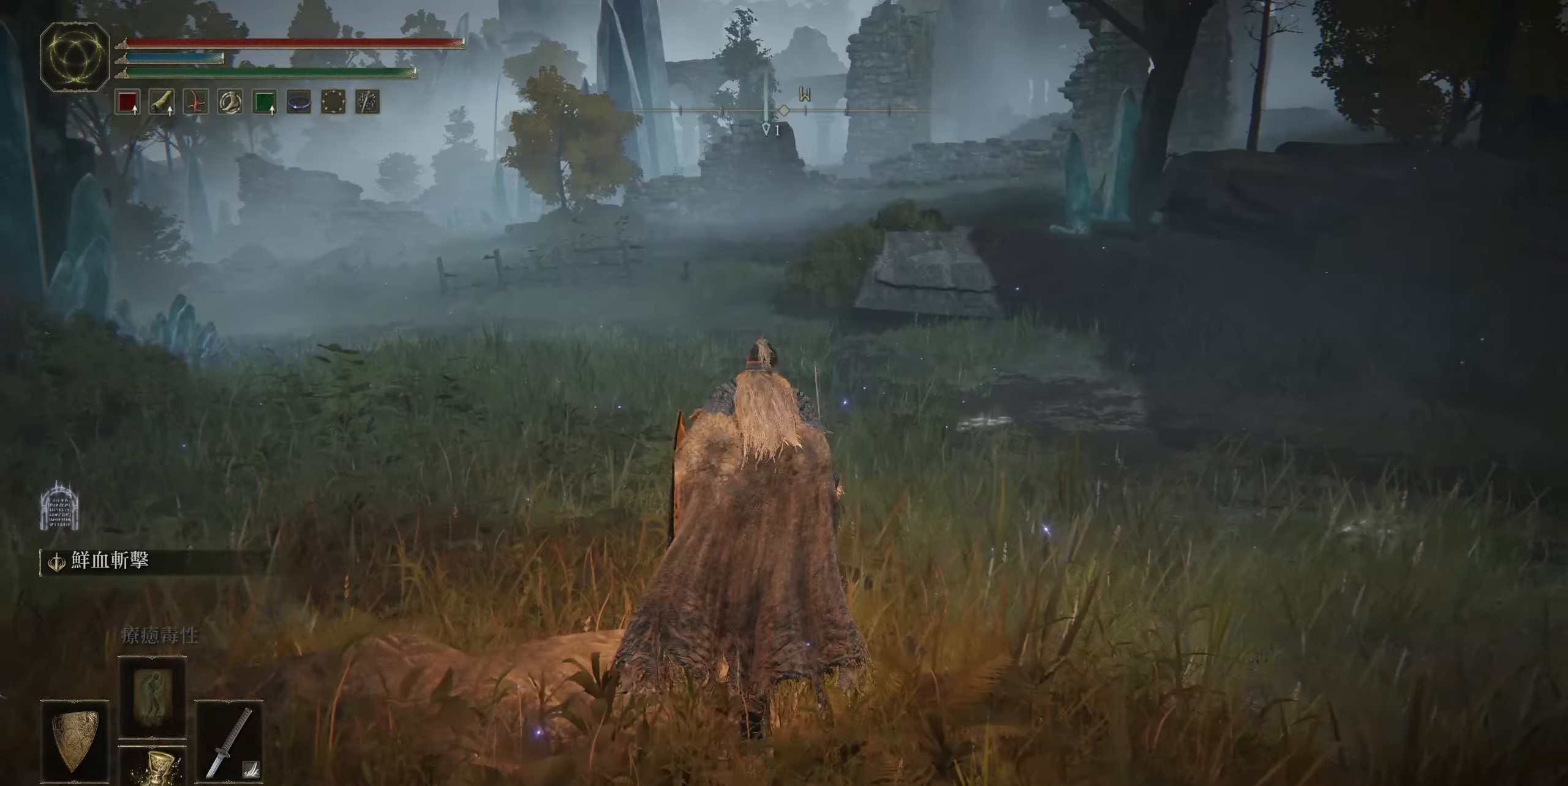
{"buttons": ["CIRCLE"], "left_stick": "up", "right_stick": "center", "events": [[266, "CIRCLE", "down"]]}
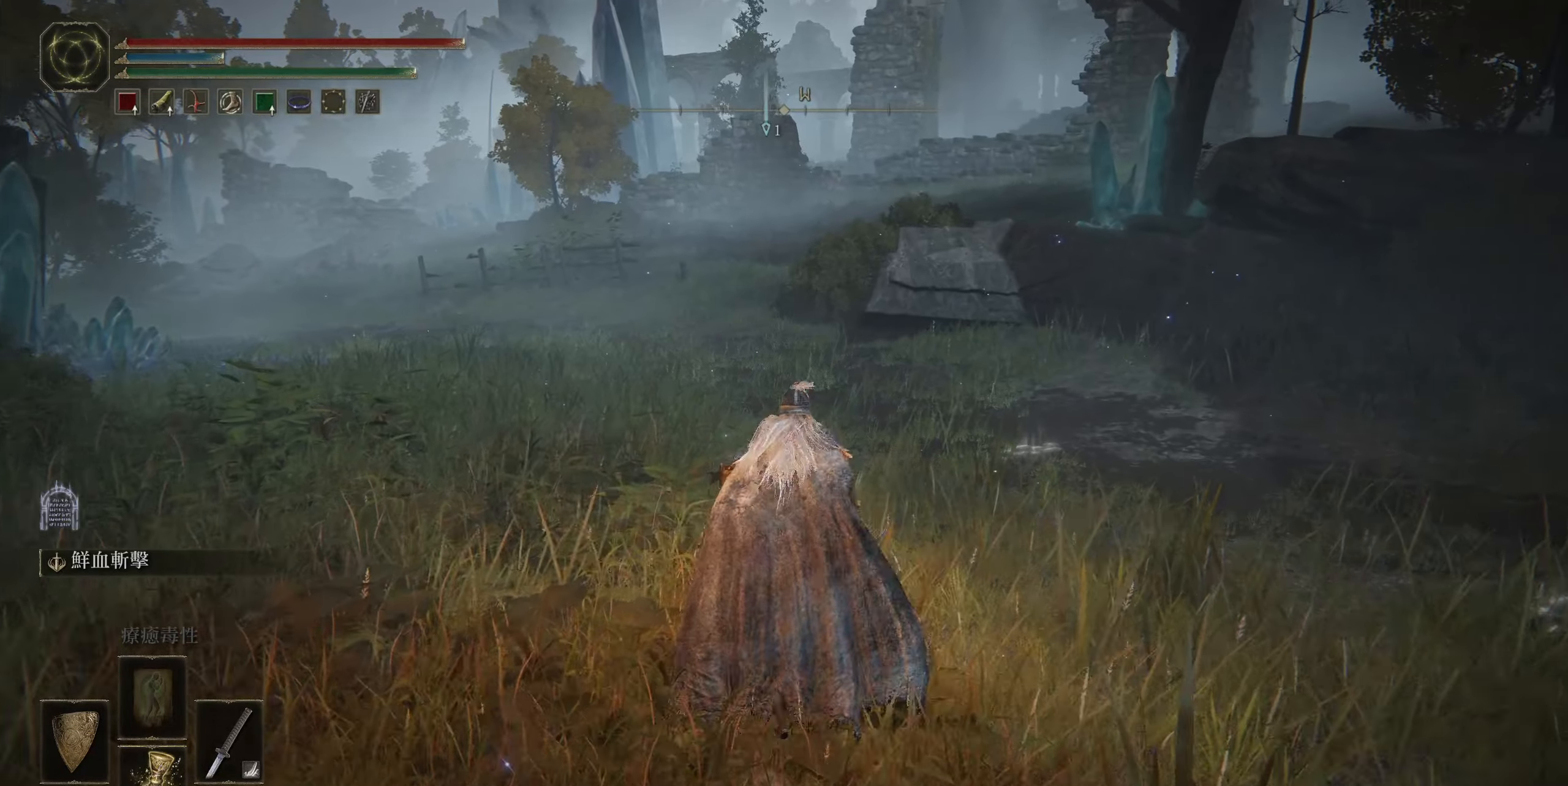
{"buttons": ["CIRCLE"], "left_stick": "up", "right_stick": "center", "events": []}
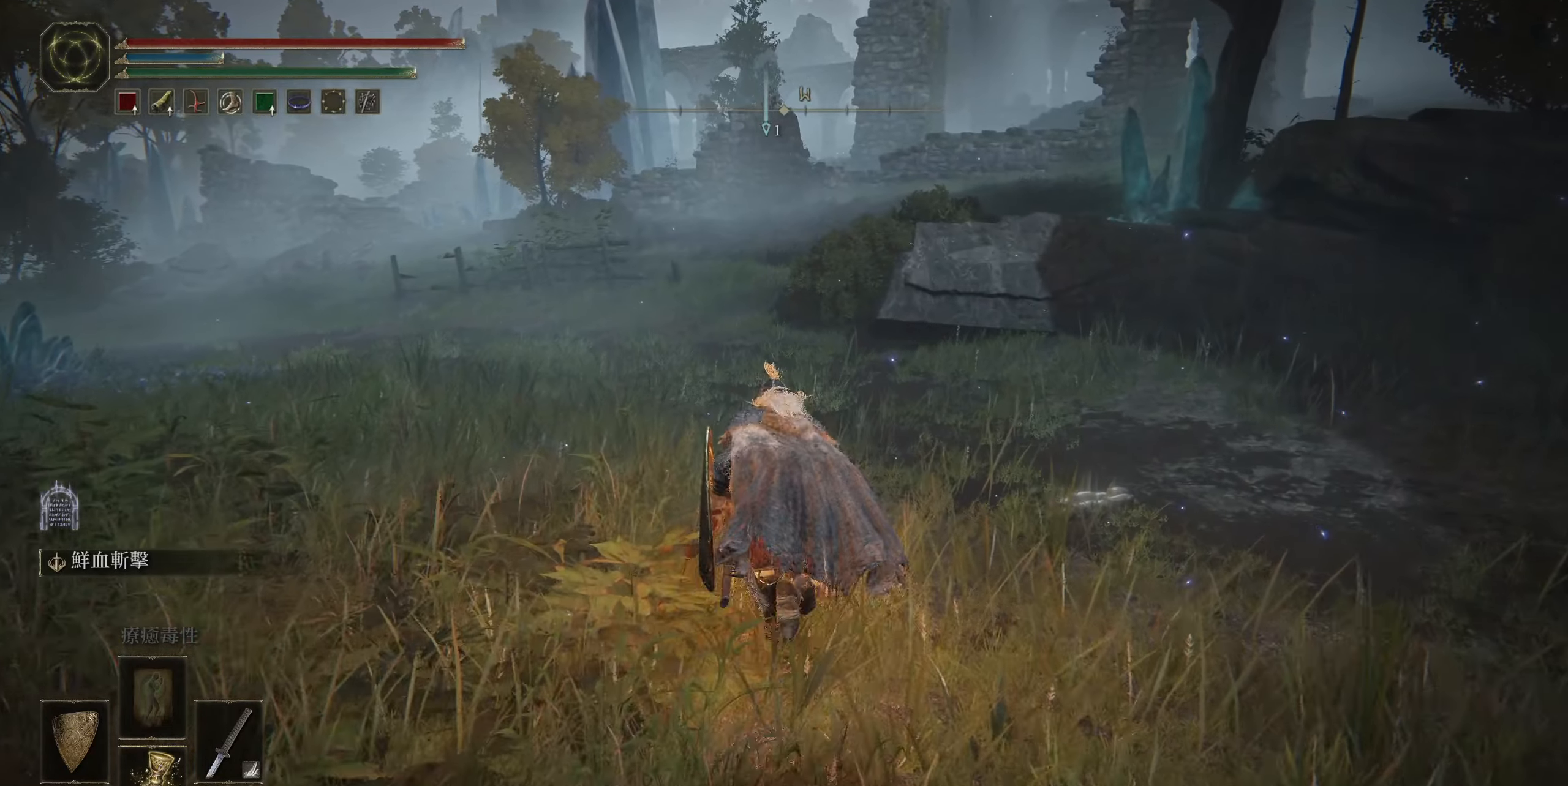
{"buttons": ["CIRCLE"], "left_stick": "up", "right_stick": "center", "events": [[166, "right_stick", "left"], [466, "right_stick", "center"]]}
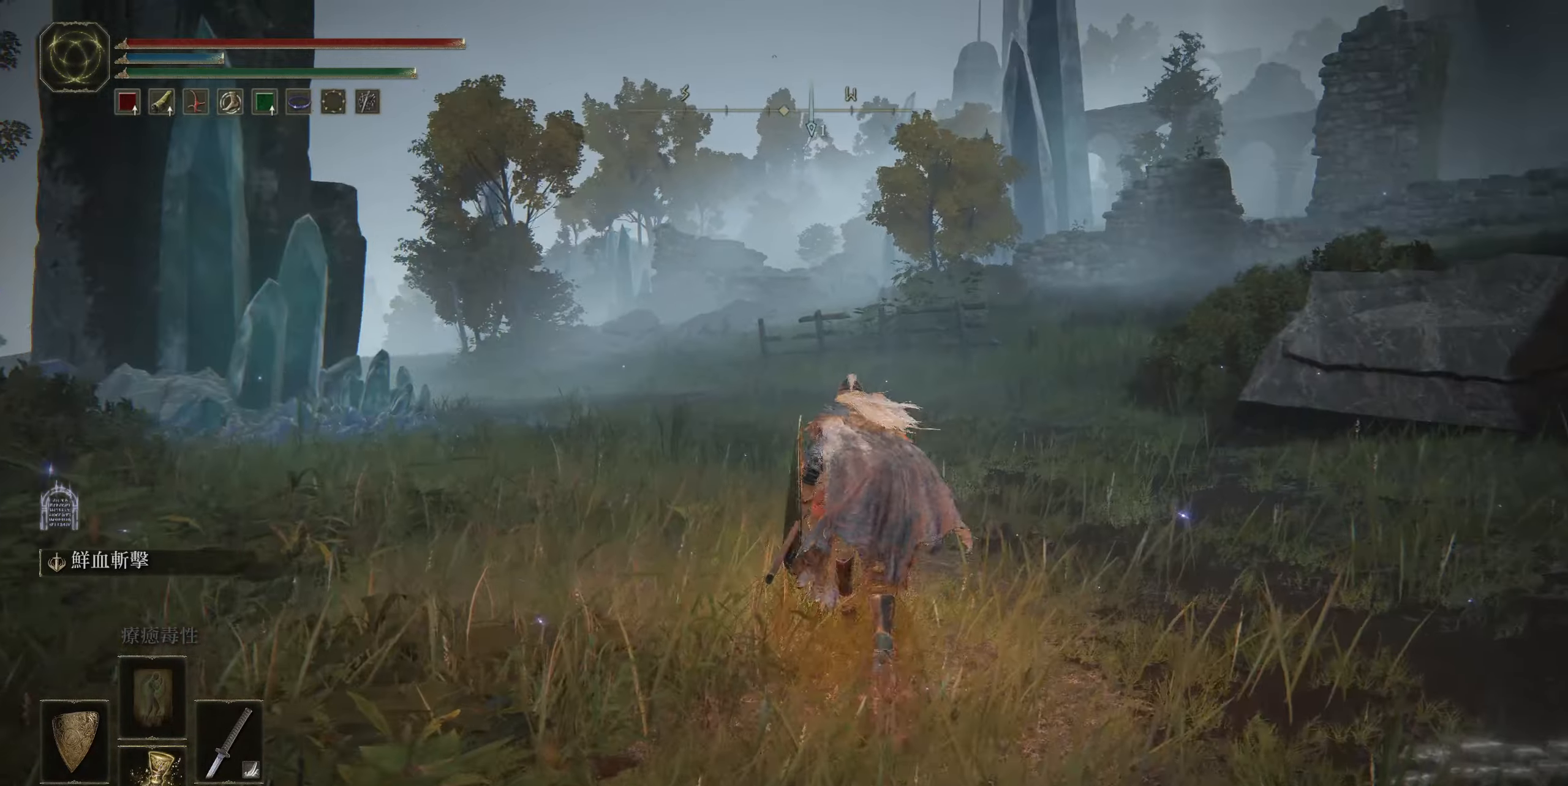
{"buttons": ["CIRCLE"], "left_stick": "up", "right_stick": "center", "events": []}
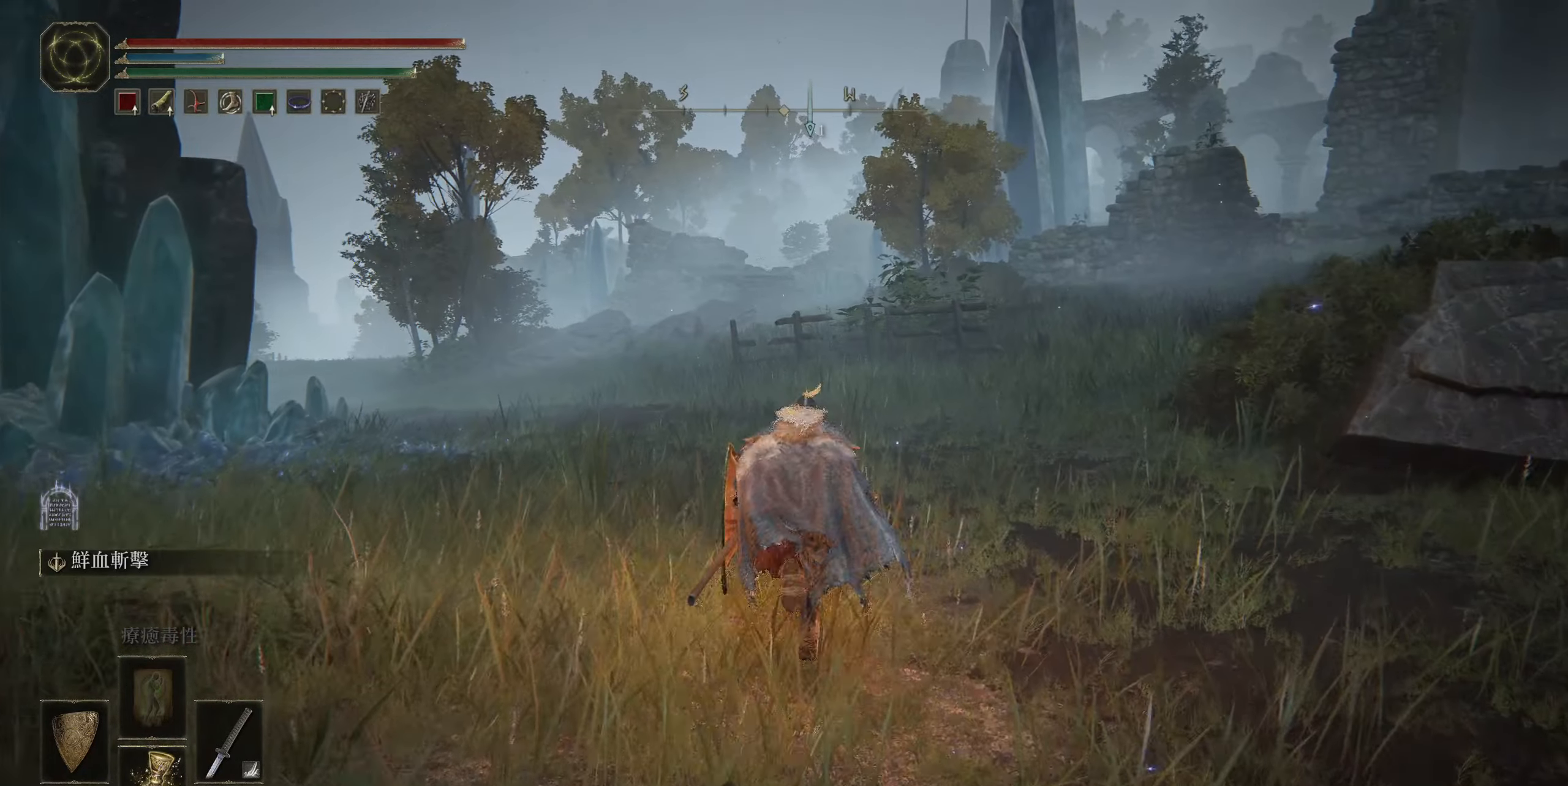
{"buttons": ["CIRCLE"], "left_stick": "up", "right_stick": "left", "events": [[316, "right_stick", "left"]]}
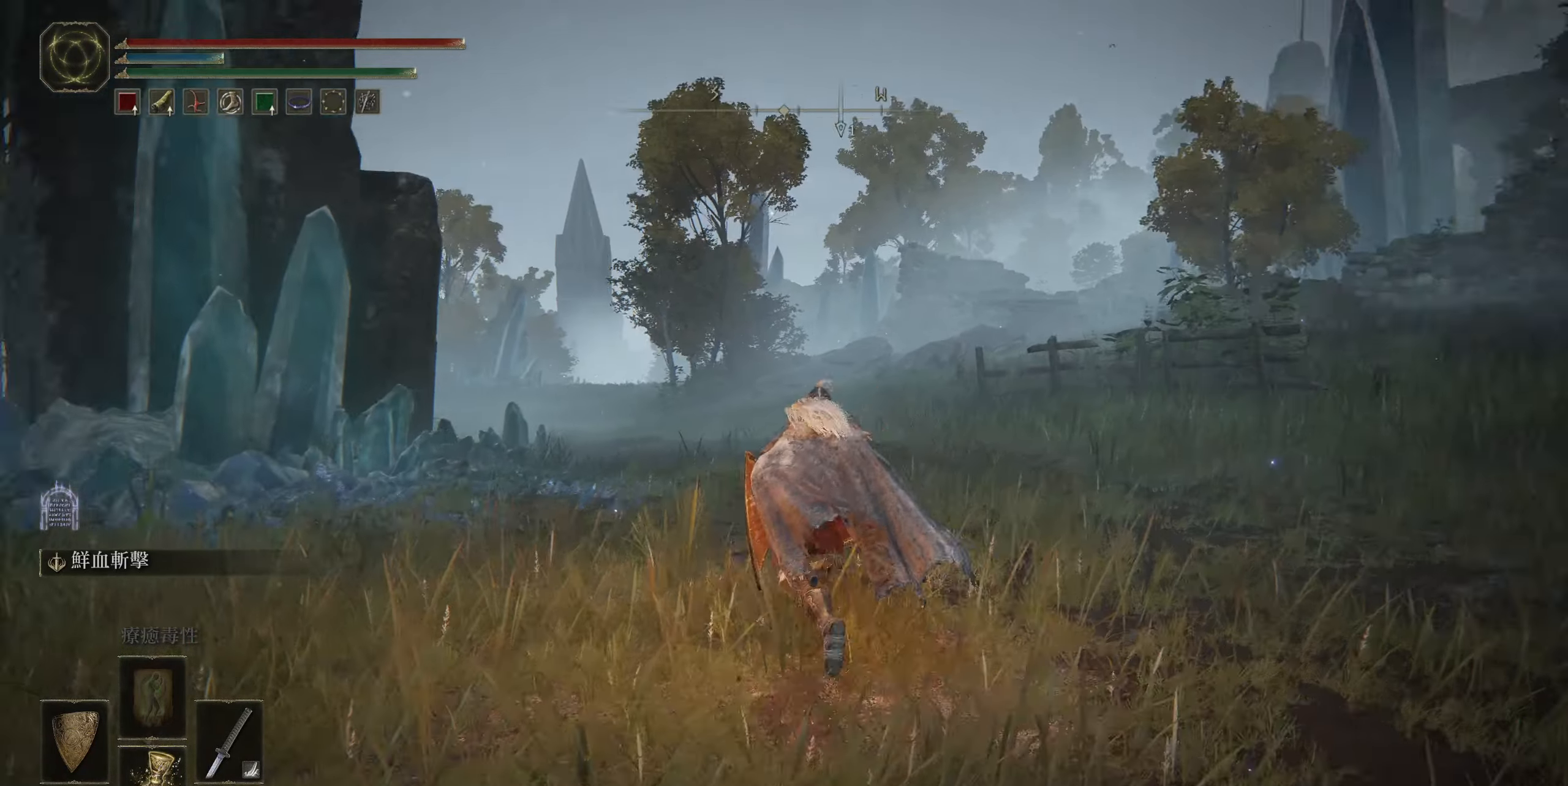
{"buttons": ["CIRCLE"], "left_stick": "up-right", "right_stick": "left", "events": [[416, "left_stick", "up-right"]]}
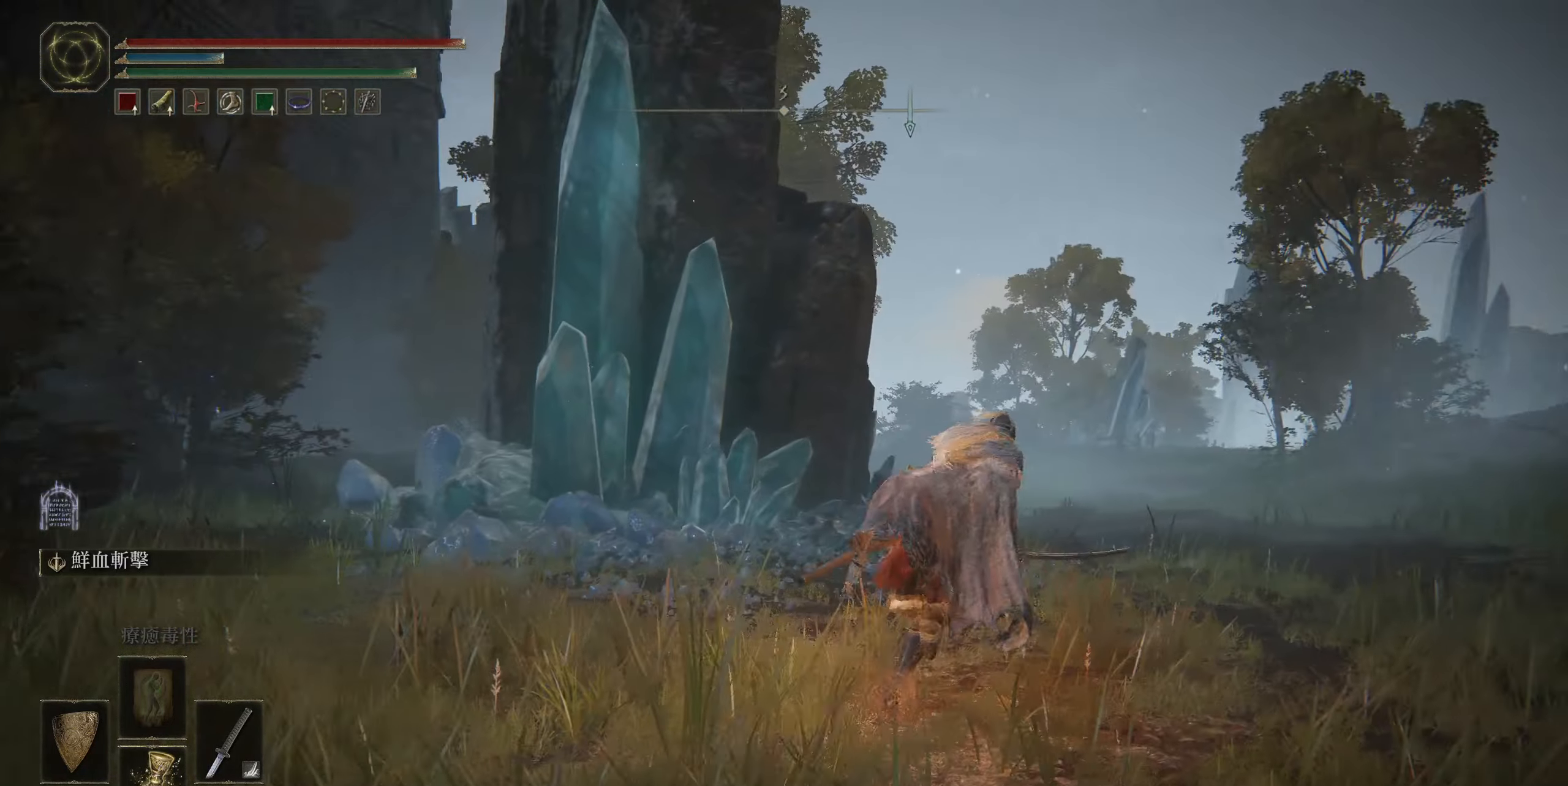
{"buttons": ["CIRCLE"], "left_stick": "up-right", "right_stick": "center", "events": [[483, "right_stick", "center"]]}
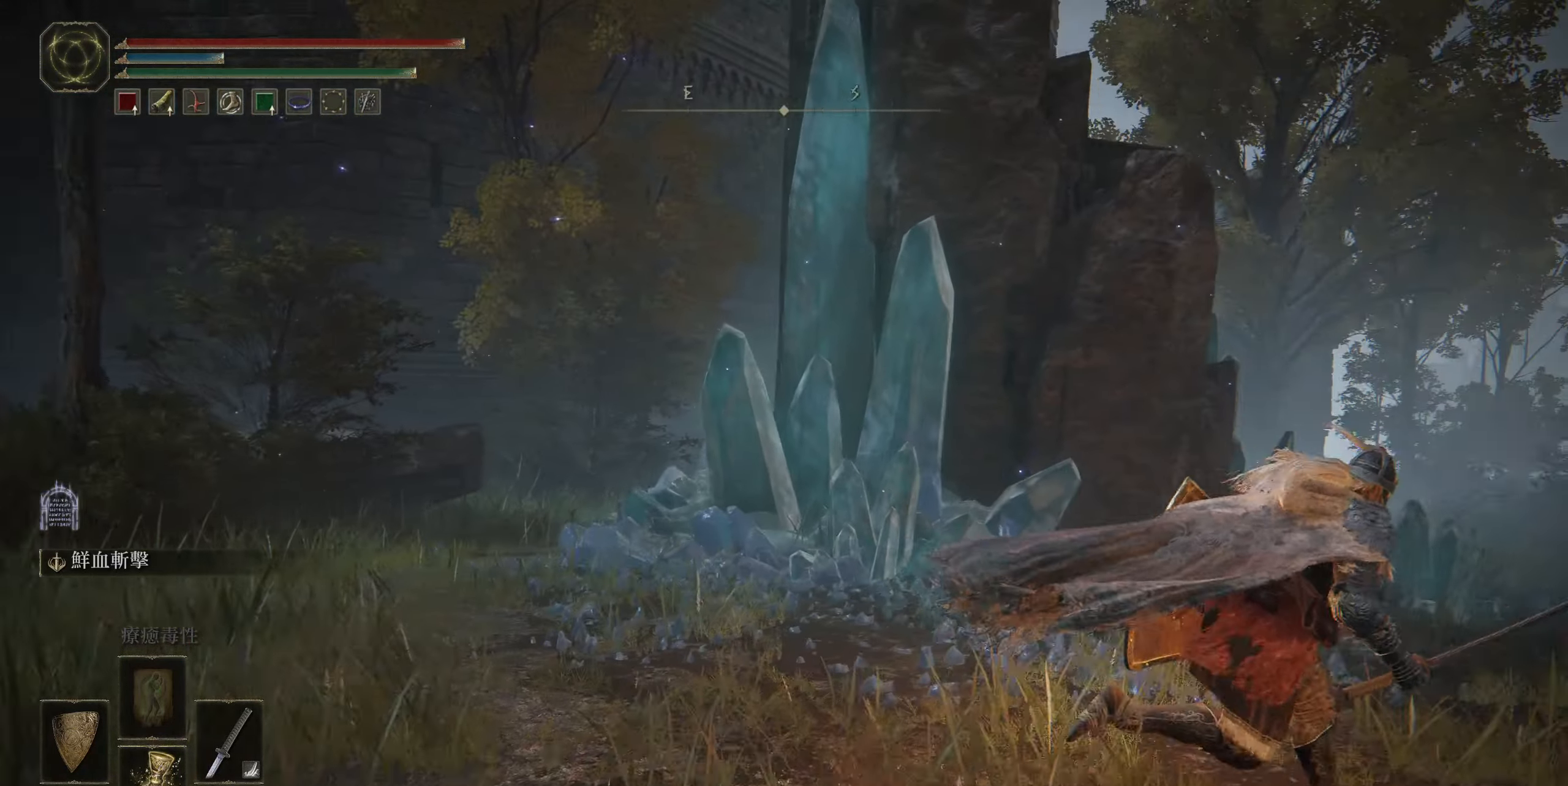
{"buttons": ["CIRCLE"], "left_stick": "up-right", "right_stick": "down", "events": [[483, "right_stick", "down"]]}
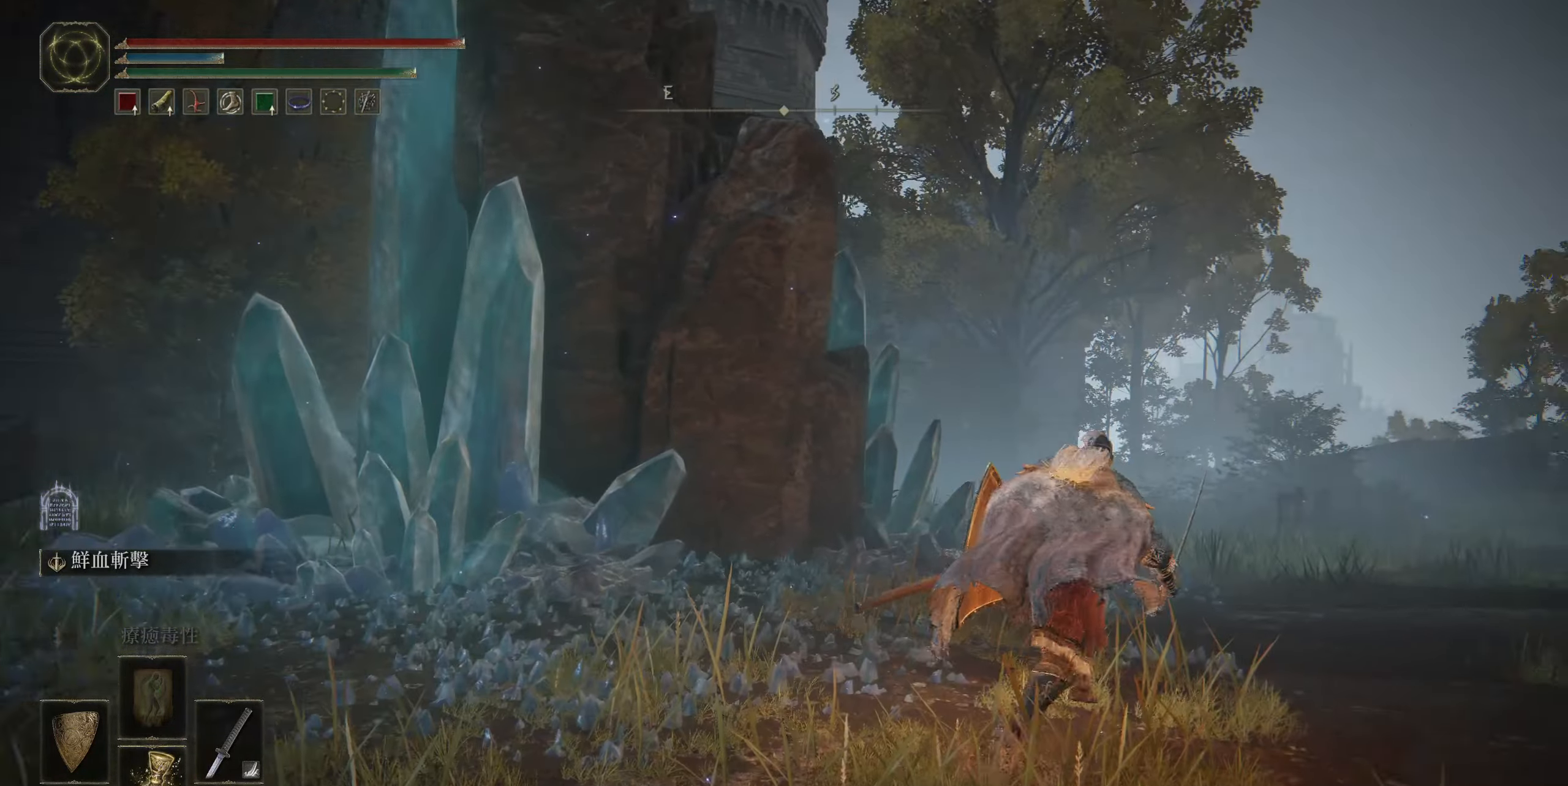
{"buttons": ["CIRCLE"], "left_stick": "up", "right_stick": "center", "events": [[216, "right_stick", "center"], [300, "left_stick", "up"]]}
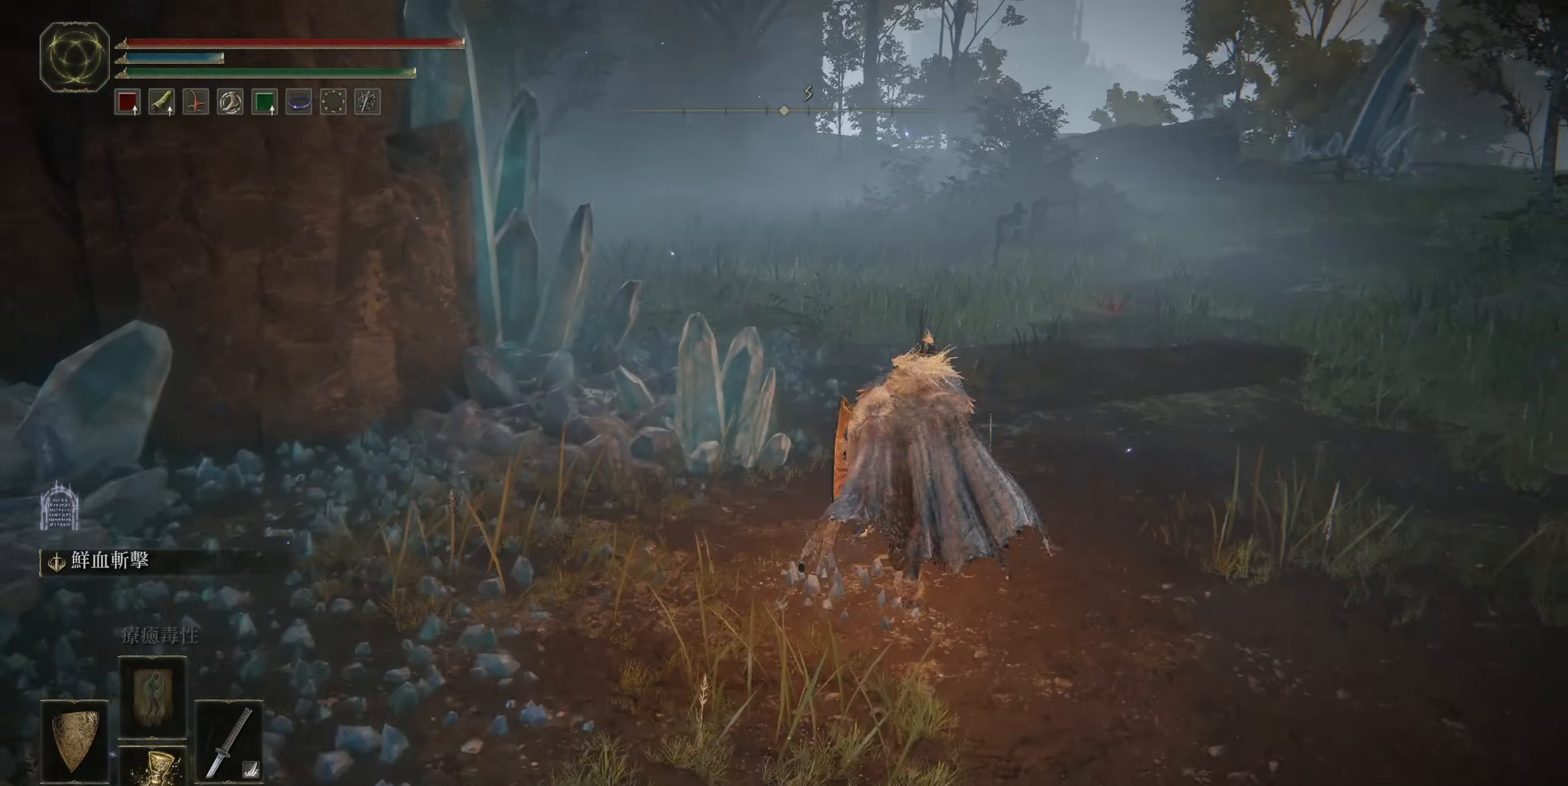
{"buttons": ["CIRCLE"], "left_stick": "up", "right_stick": "left", "events": [[433, "right_stick", "left"]]}
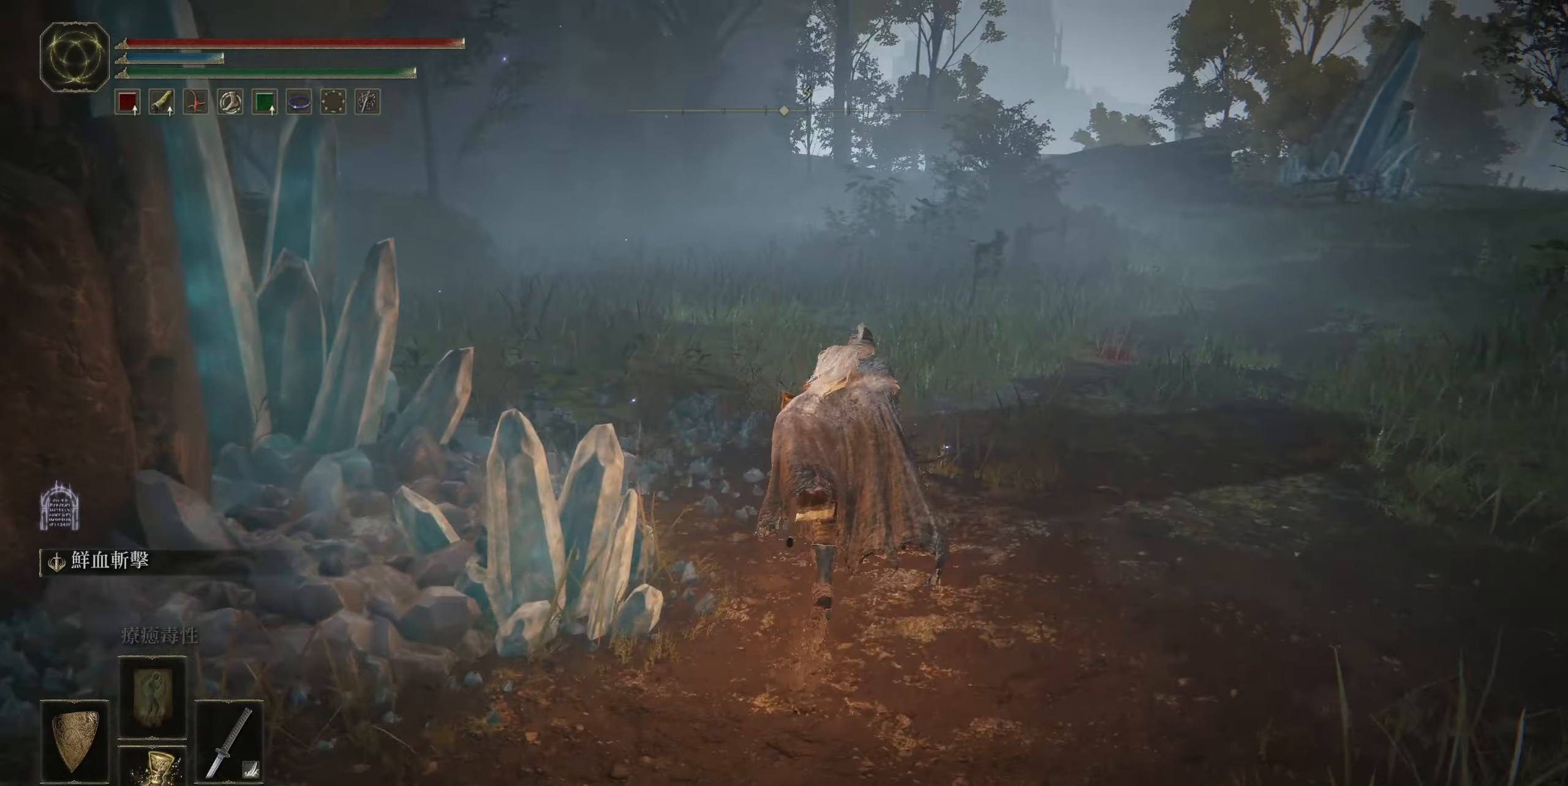
{"buttons": ["CIRCLE"], "left_stick": "up", "right_stick": "center", "events": [[333, "right_stick", "center"]]}
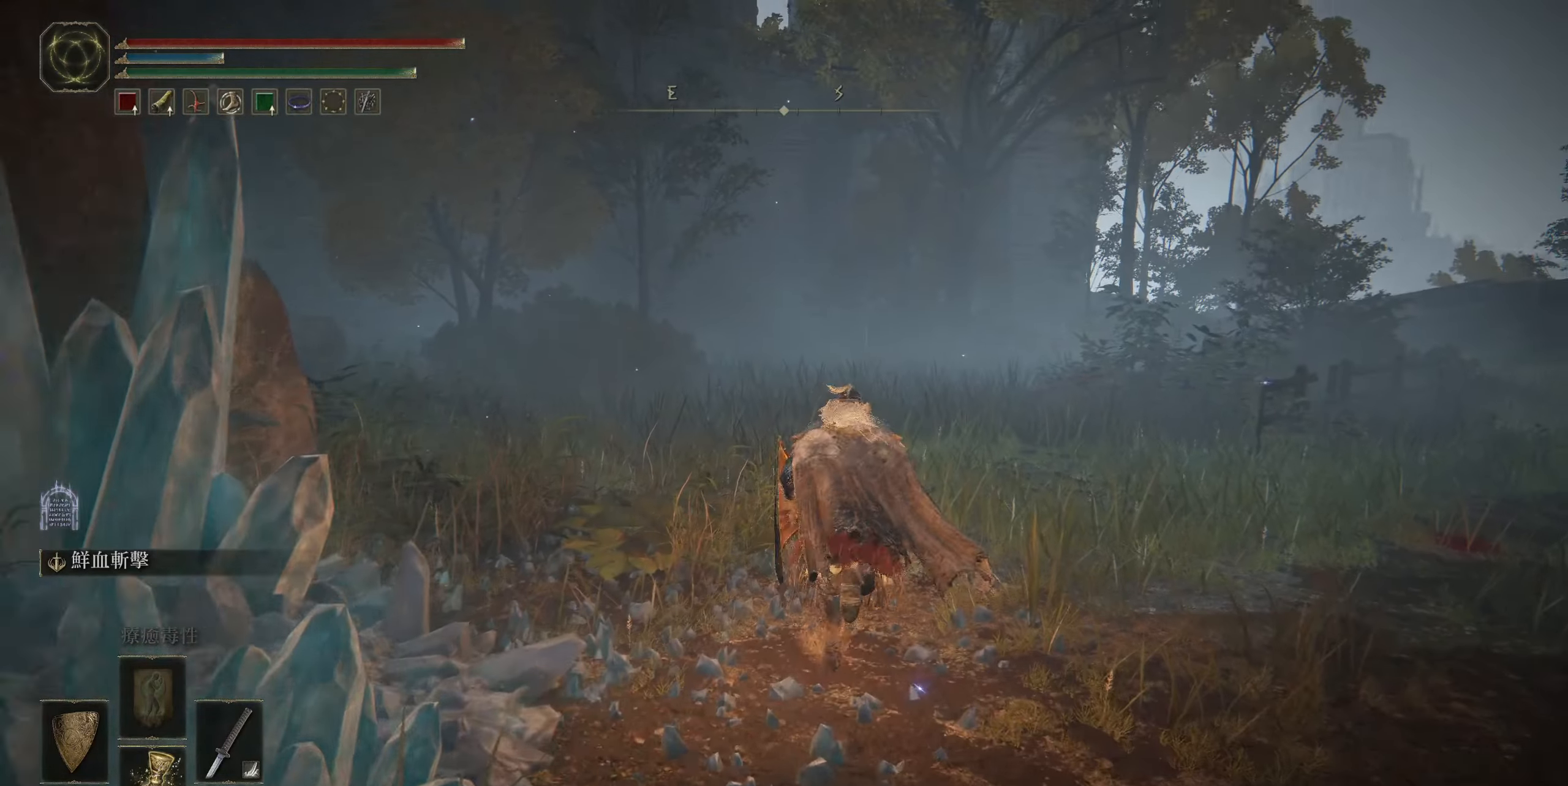
{"buttons": ["CIRCLE"], "left_stick": "up", "right_stick": "left", "events": [[317, "right_stick", "left"]]}
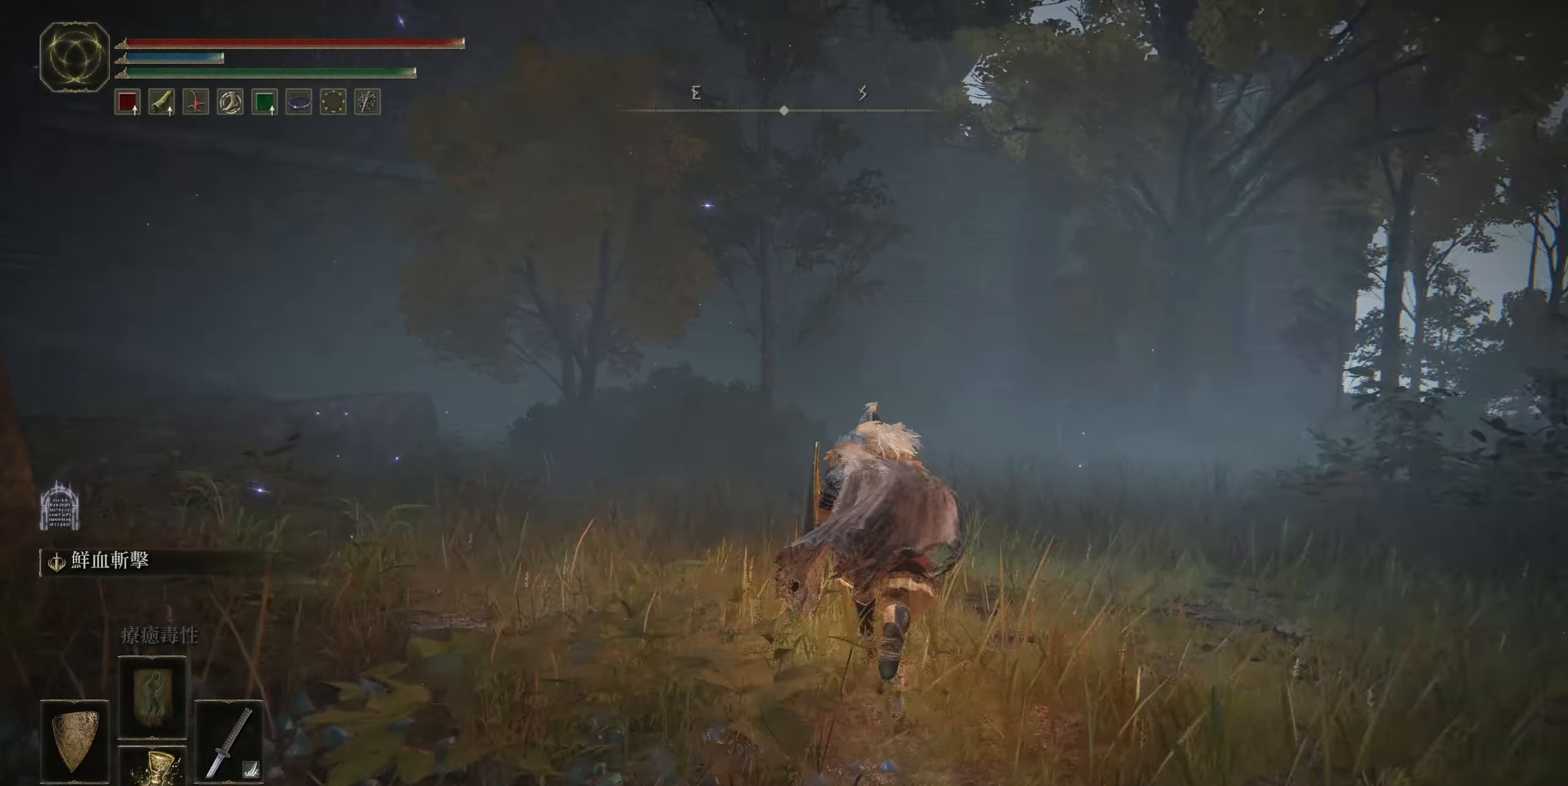
{"buttons": ["CIRCLE"], "left_stick": "up-right", "right_stick": "center", "events": [[167, "left_stick", "up-right"], [183, "right_stick", "center"]]}
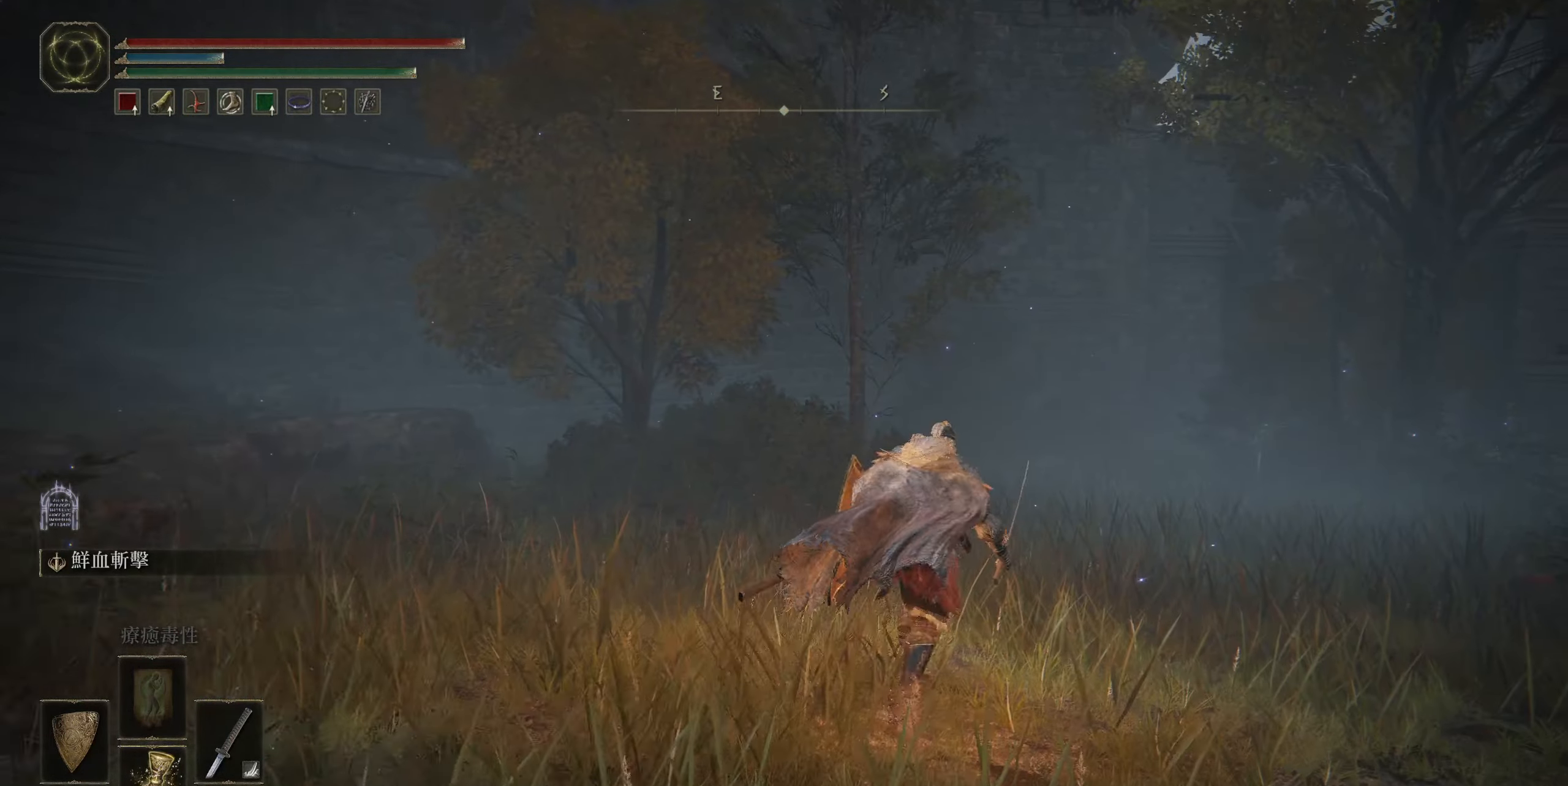
{"buttons": ["CIRCLE"], "left_stick": "up", "right_stick": "center", "events": [[100, "right_stick", "right"], [317, "left_stick", "up"], [350, "right_stick", "center"]]}
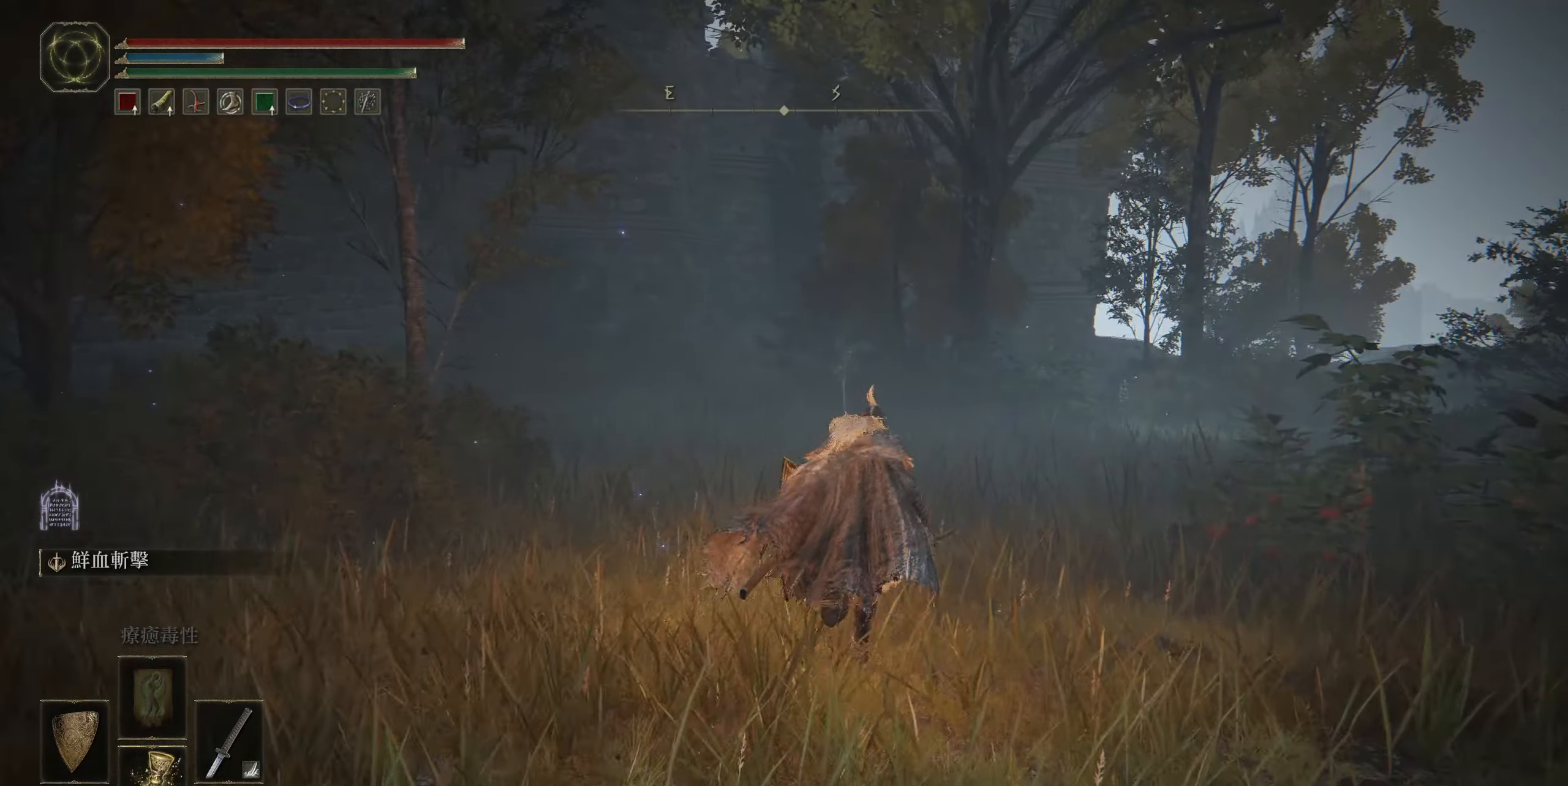
{"buttons": ["CIRCLE"], "left_stick": "up", "right_stick": "center", "events": []}
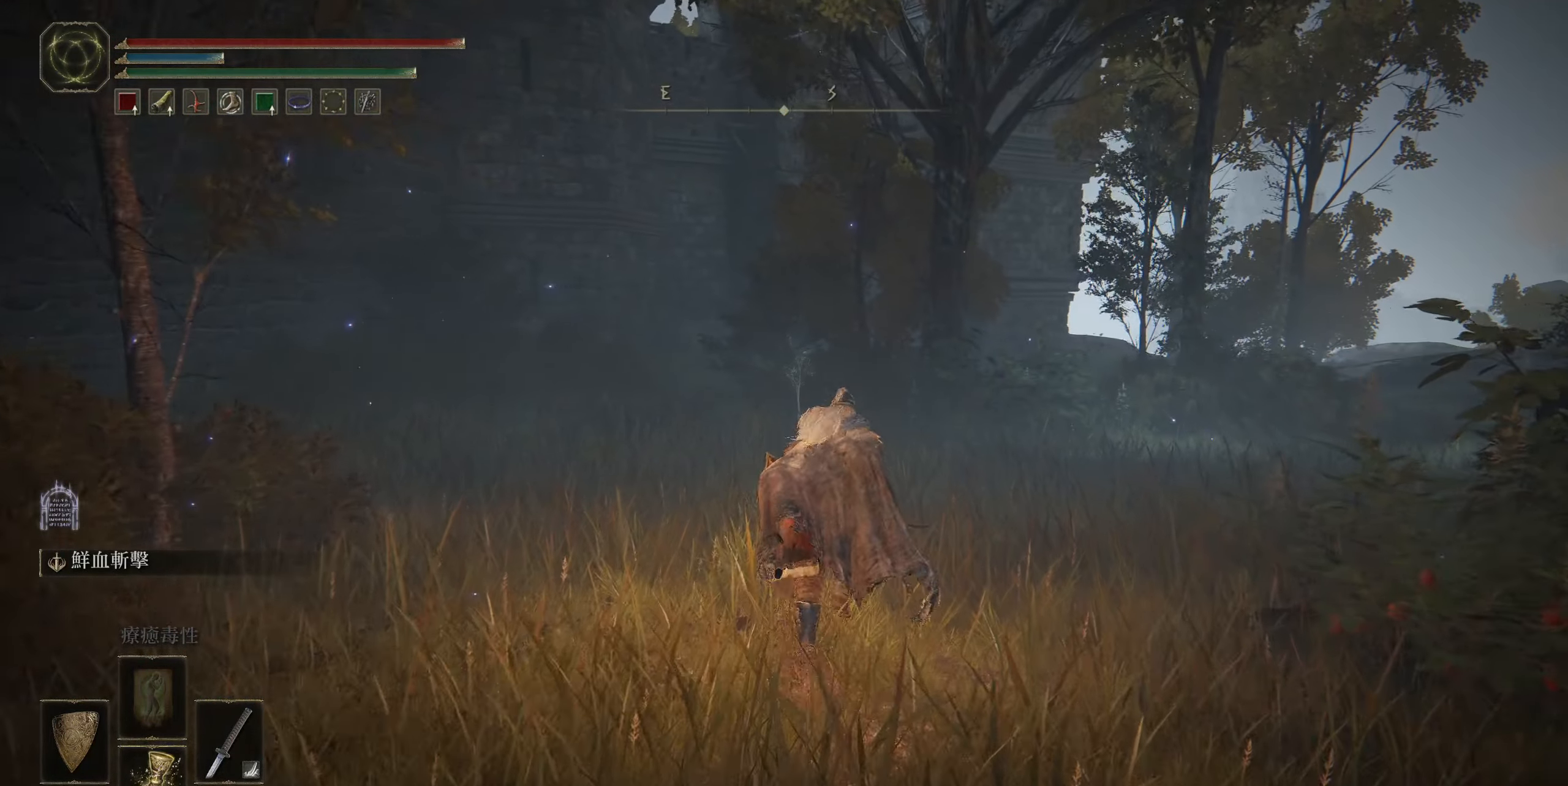
{"buttons": ["CIRCLE"], "left_stick": "up", "right_stick": "center", "events": []}
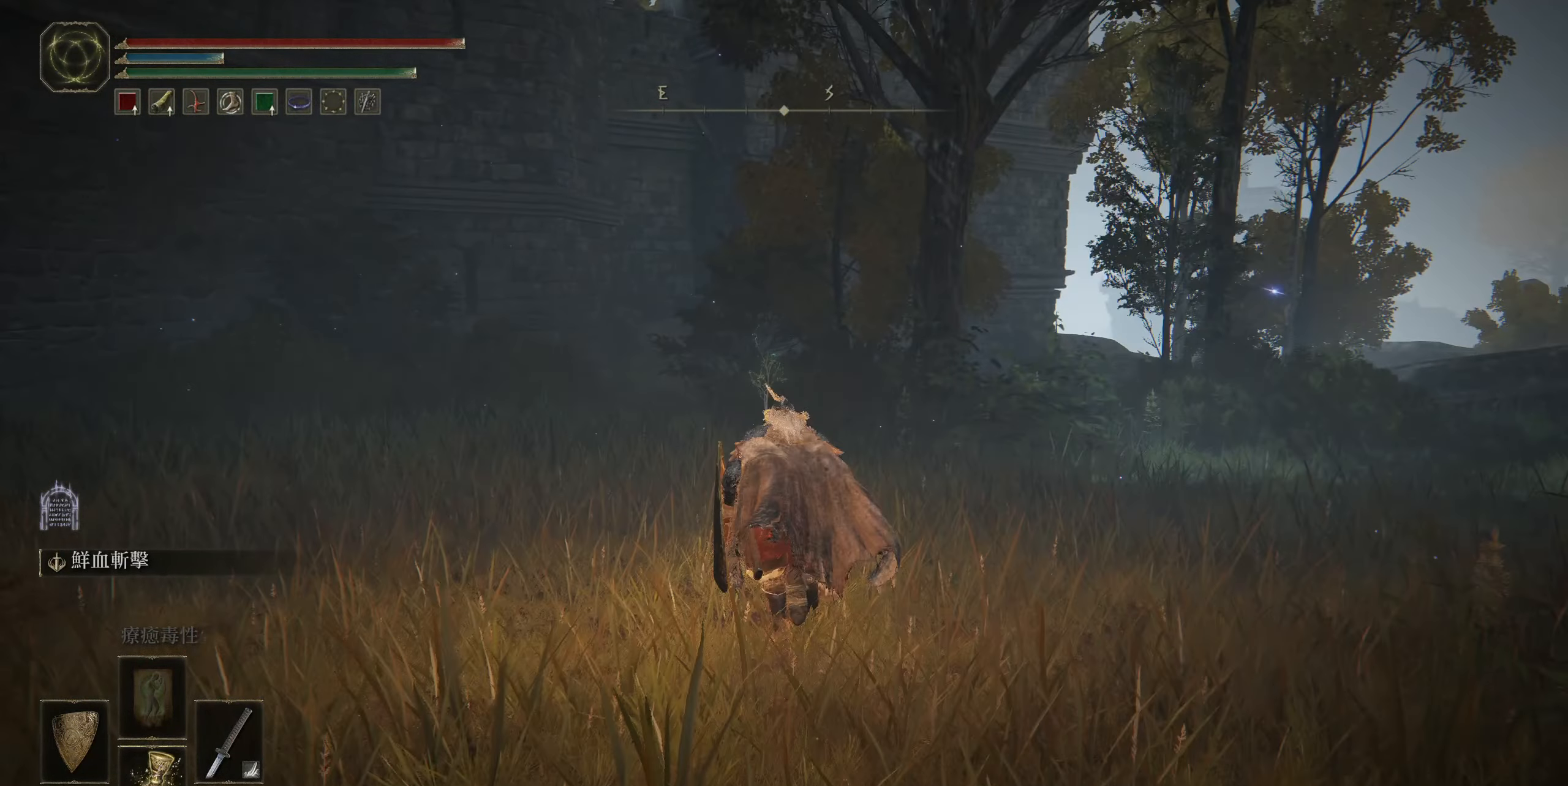
{"buttons": ["CIRCLE"], "left_stick": "up", "right_stick": "center", "events": []}
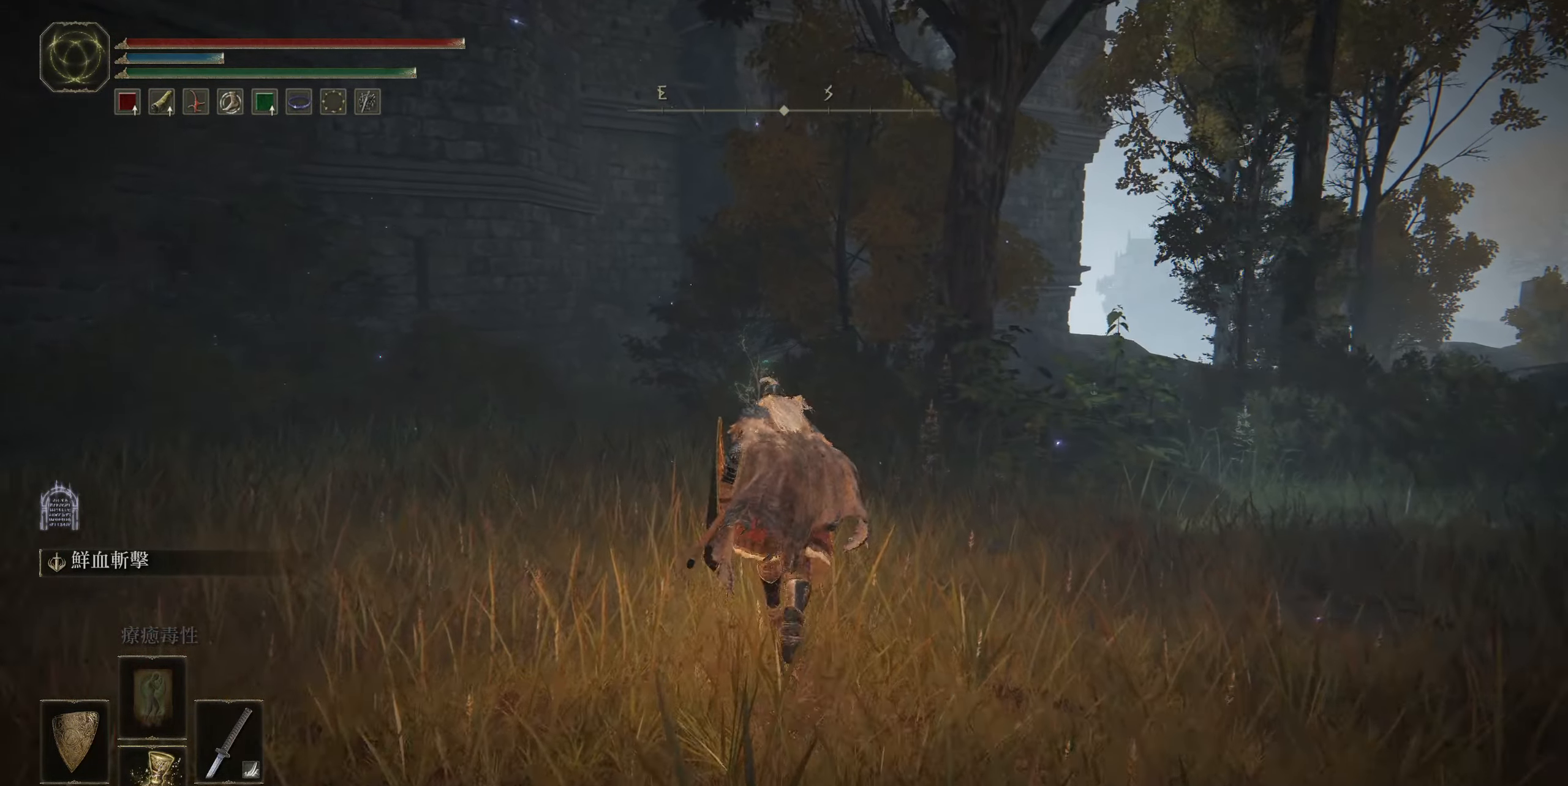
{"buttons": ["CIRCLE"], "left_stick": "up", "right_stick": "center", "events": []}
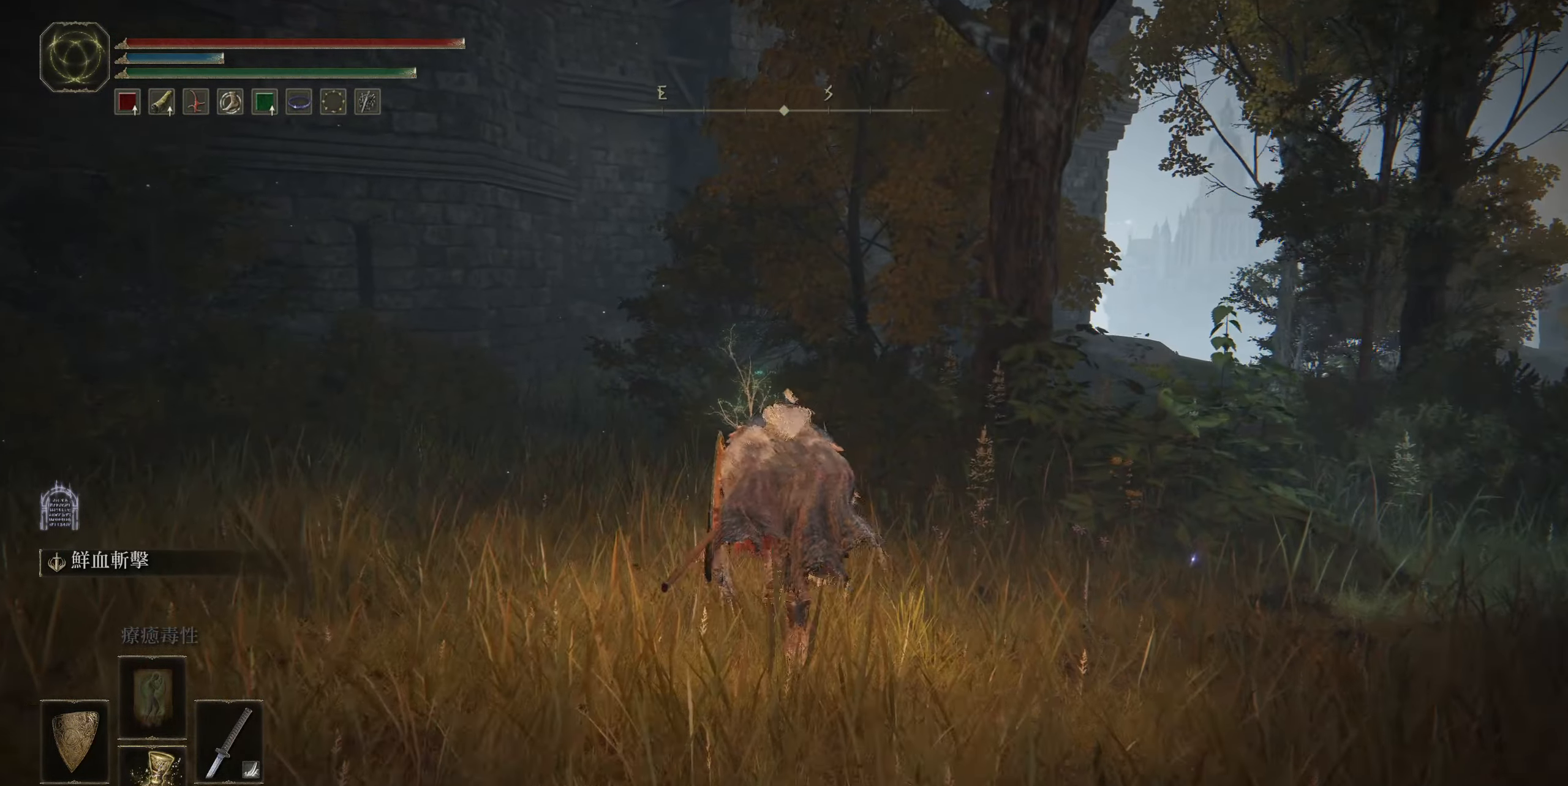
{"buttons": ["CIRCLE", "TRIANGLE"], "left_stick": "up", "right_stick": "center", "events": [[250, "TRIANGLE", "down"], [367, "TRIANGLE", "up"], [483, "TRIANGLE", "down"]]}
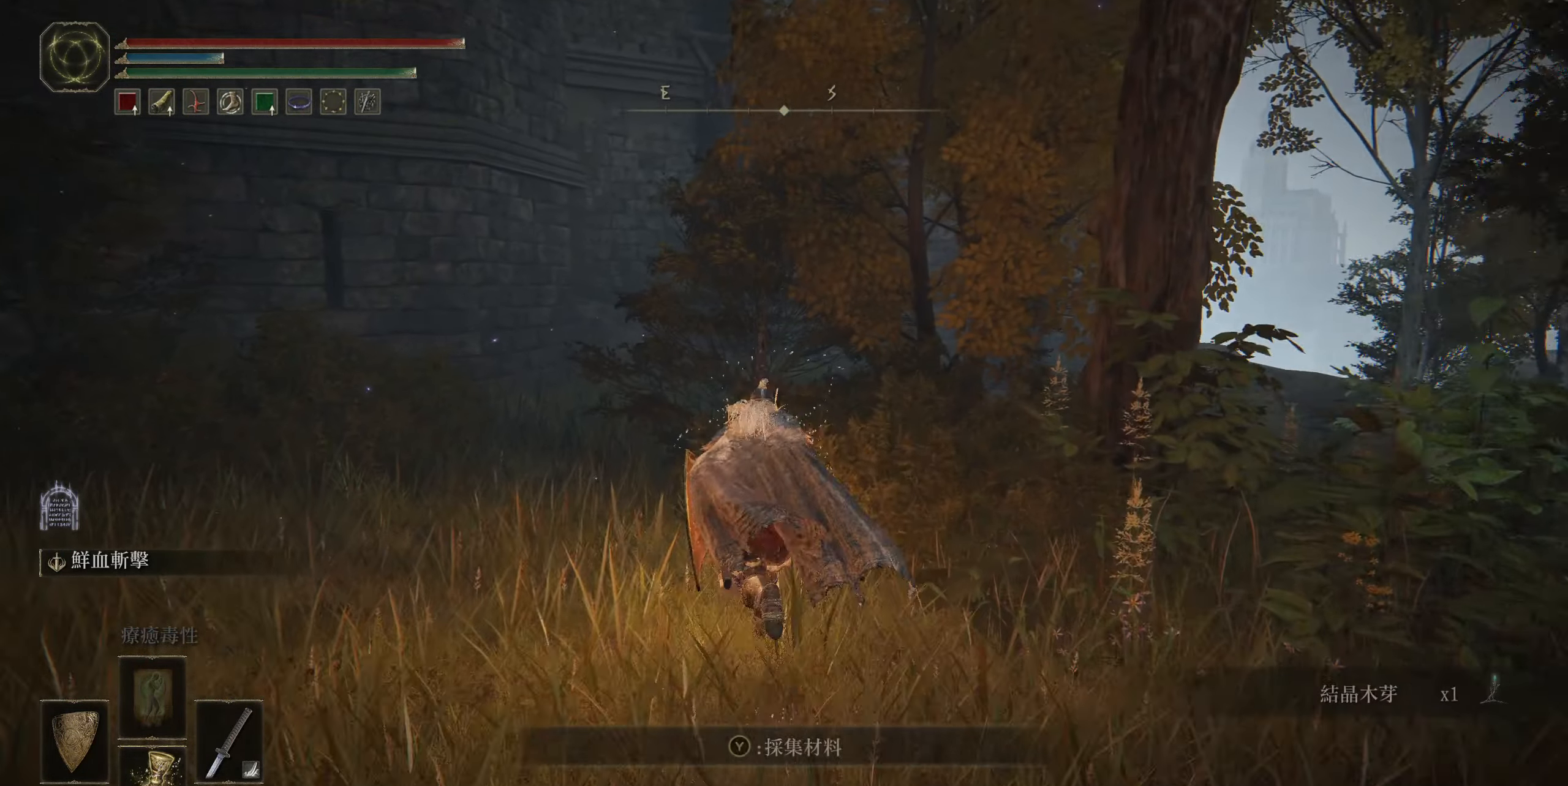
{"buttons": [], "left_stick": "up", "right_stick": "center", "events": [[83, "TRIANGLE", "up"], [333, "CIRCLE", "up"]]}
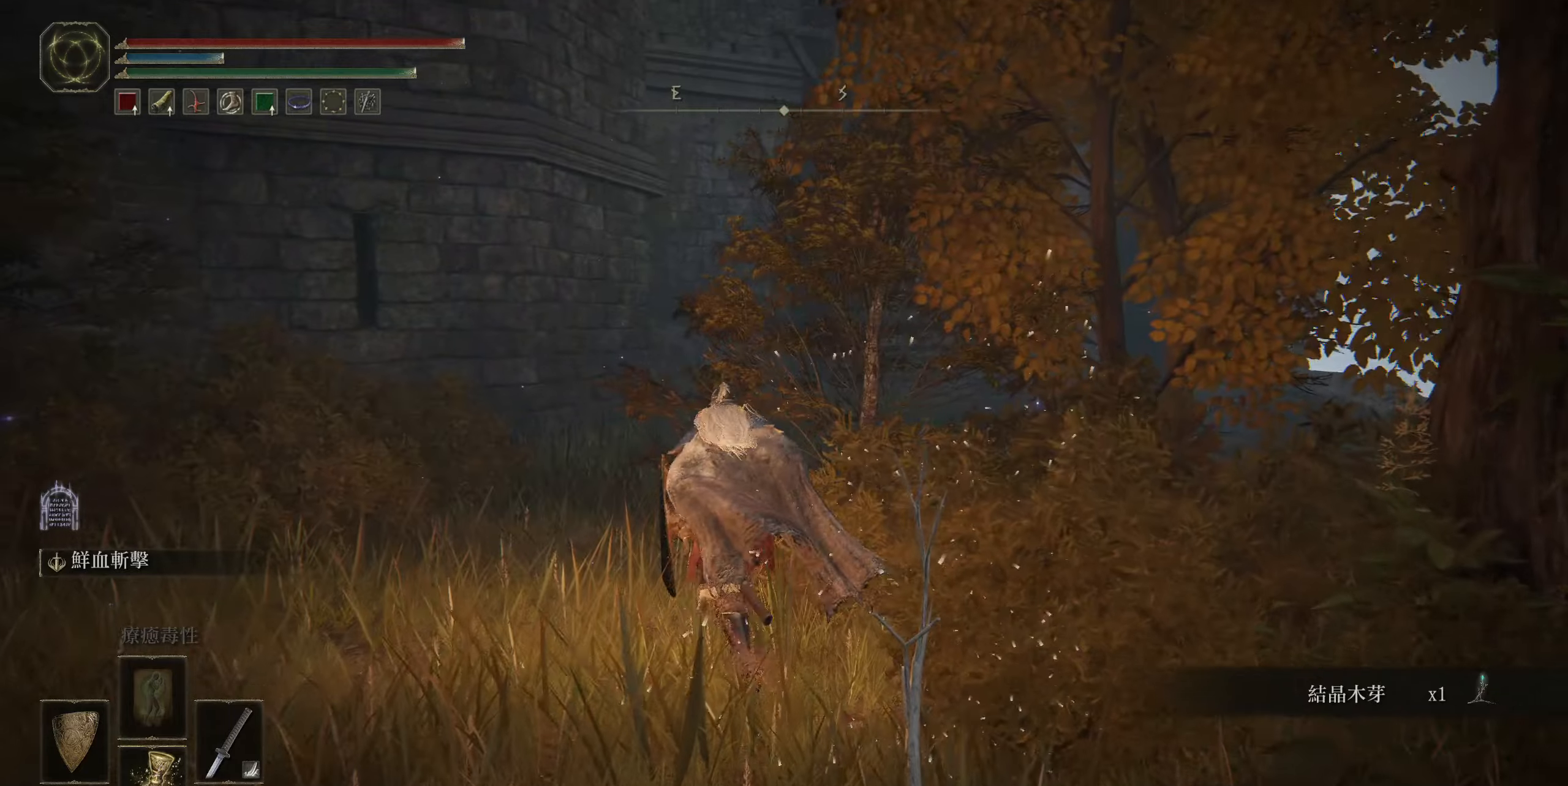
{"buttons": [], "left_stick": "up", "right_stick": "down-right", "events": [[250, "right_stick", "down-right"]]}
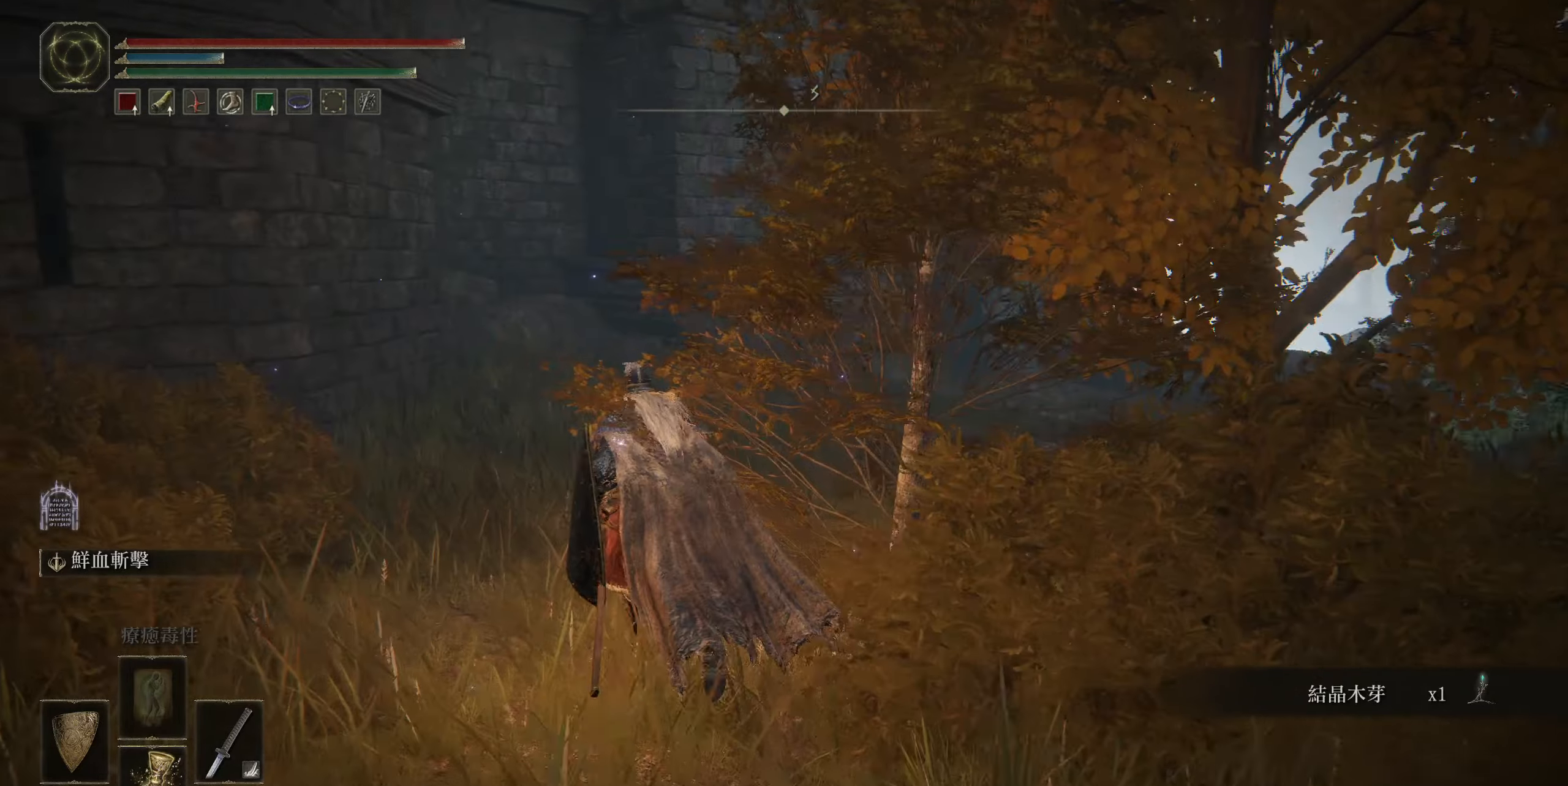
{"buttons": [], "left_stick": "up", "right_stick": "down-right", "events": []}
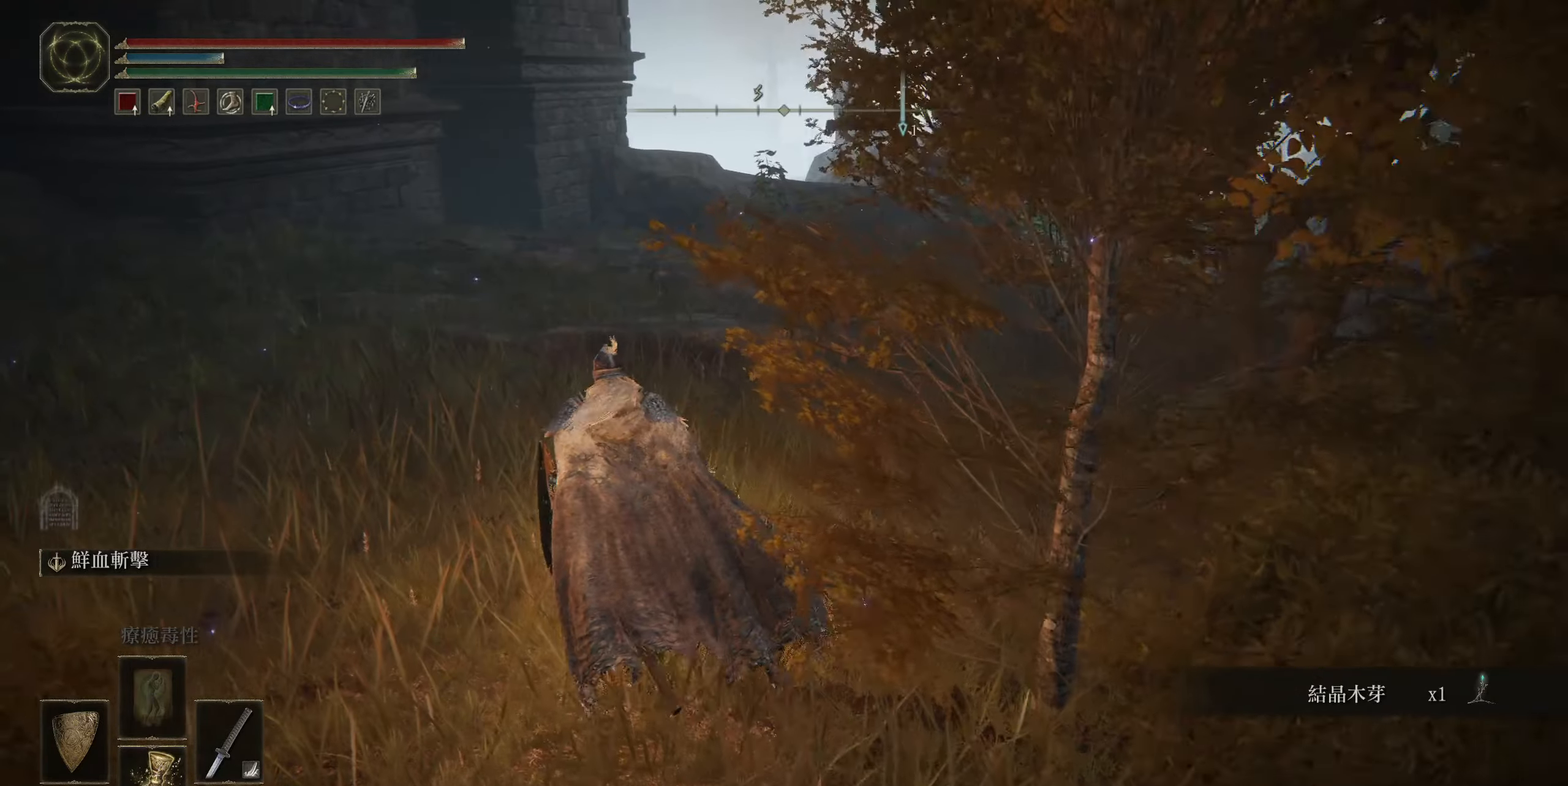
{"buttons": [], "left_stick": "up", "right_stick": "center", "events": [[400, "right_stick", "center"]]}
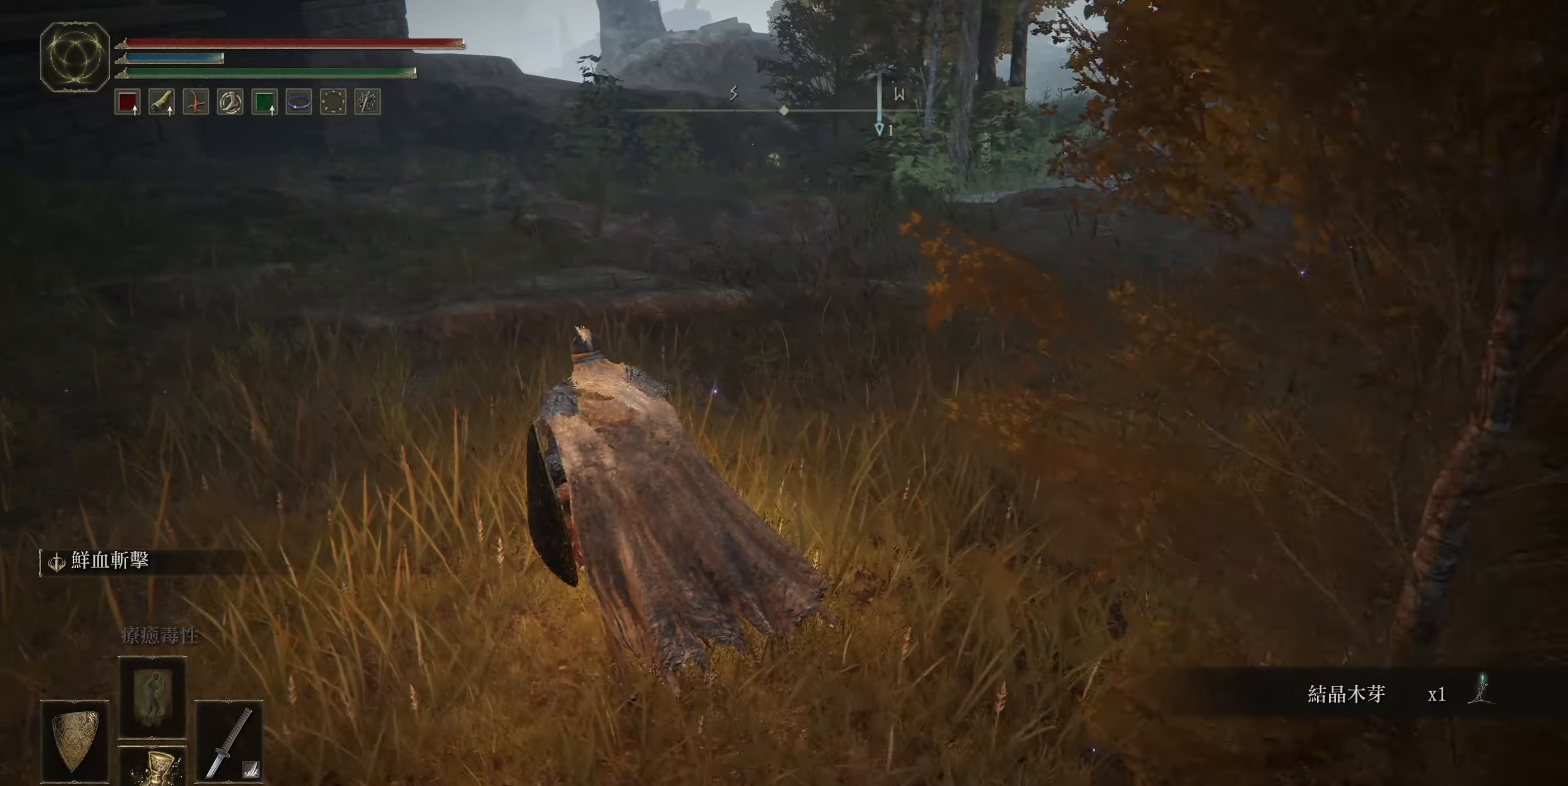
{"buttons": ["CIRCLE"], "left_stick": "up", "right_stick": "center", "events": [[284, "CIRCLE", "down"]]}
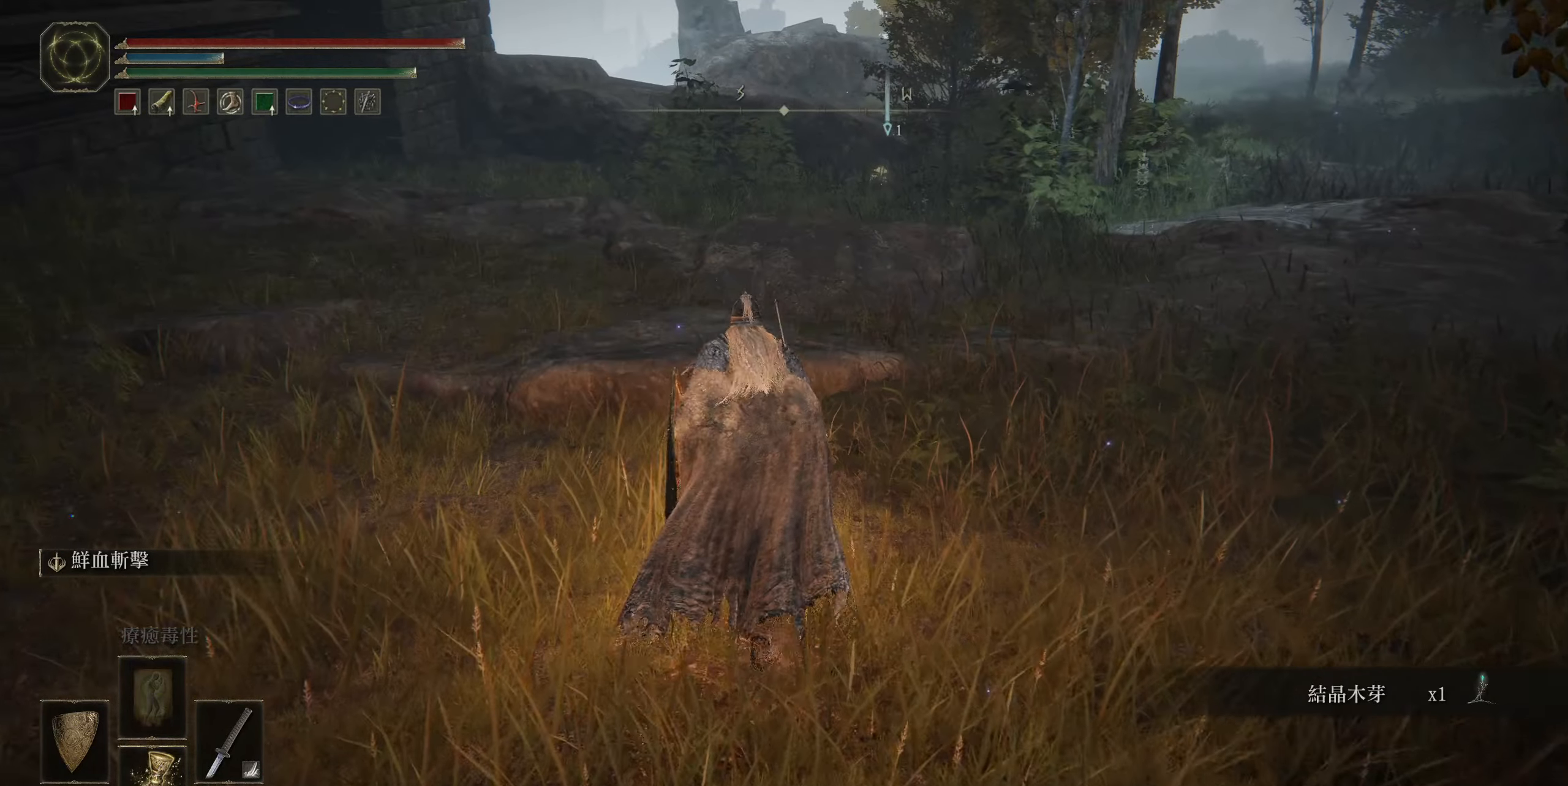
{"buttons": ["CIRCLE"], "left_stick": "up", "right_stick": "up-left", "events": [[367, "right_stick", "up"], [484, "right_stick", "up-left"]]}
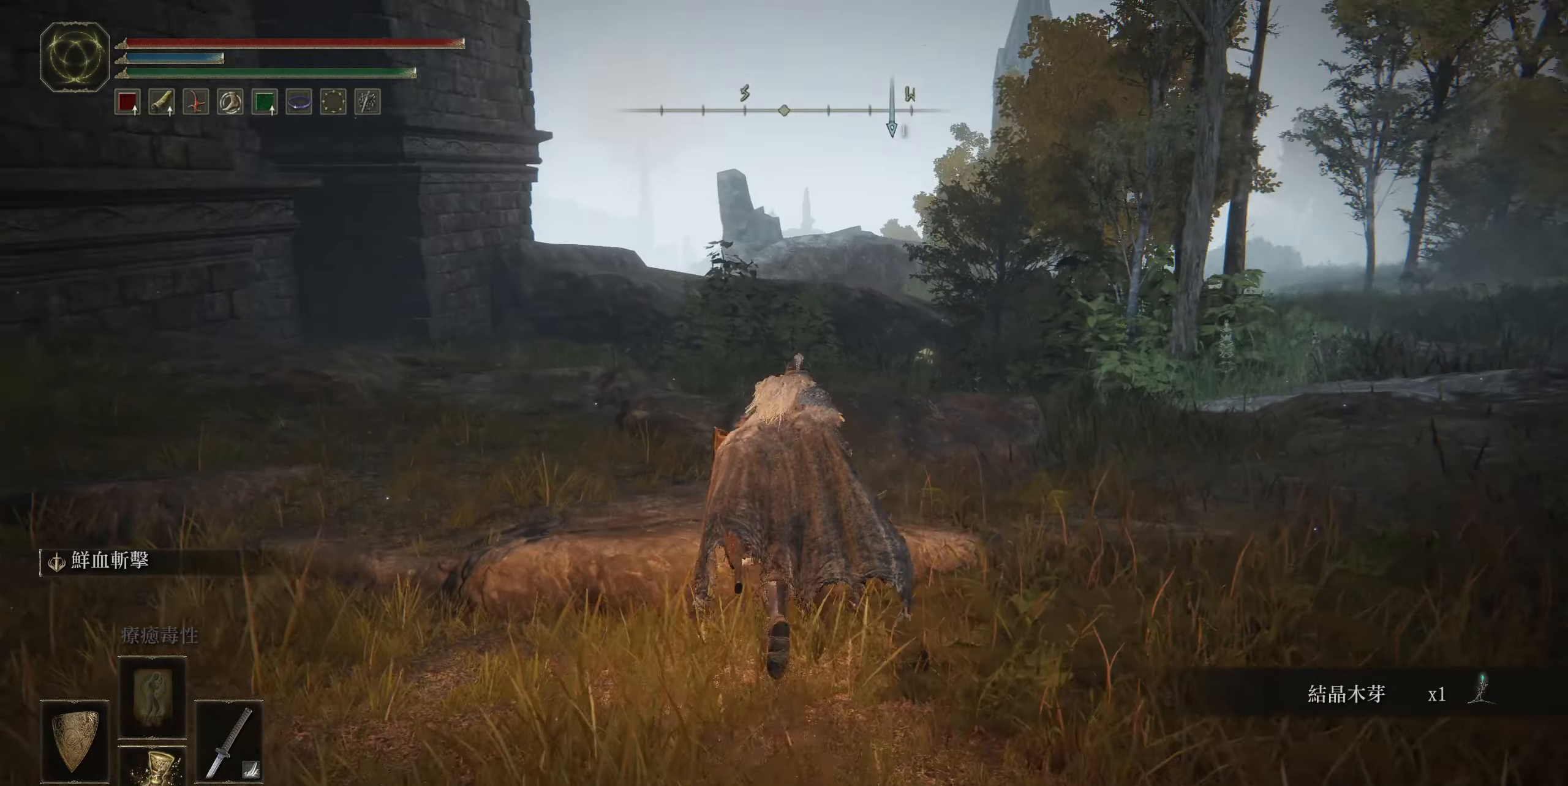
{"buttons": ["CIRCLE"], "left_stick": "up", "right_stick": "center", "events": [[117, "right_stick", "center"]]}